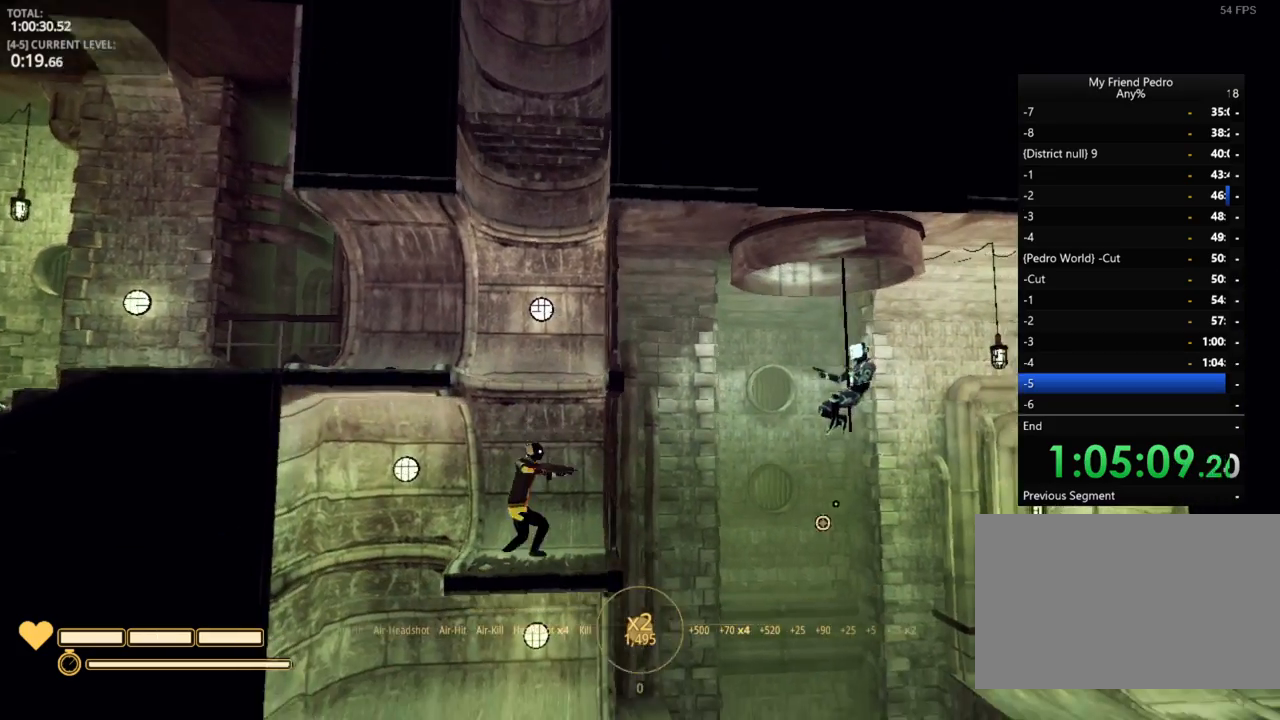
Gameplay with keyboard and mouse; each line is a JSON object with the keys held at the frame after it. "events" lists presses ("down") and releases ("up") of "1", "2", "3", "4", "5", "a", "alt", "c", "caps_lock", "ctrl", "d", "e", "f", "g", "q", "r", "s", "shift", "space", "t", "tab", "v", "w", "x" and "z" between this image and that frame as [ms after this image, input, new state], when the widget could be followed in between. No other keys are recorded. "mouse_move" is the direction in which the mouse moves at that frame (one of eight, or "still"), when it could be read. Mouse buttons are not recorded.
{"keys": [], "mouse_move": "still", "events": [[450, "a", "up"]]}
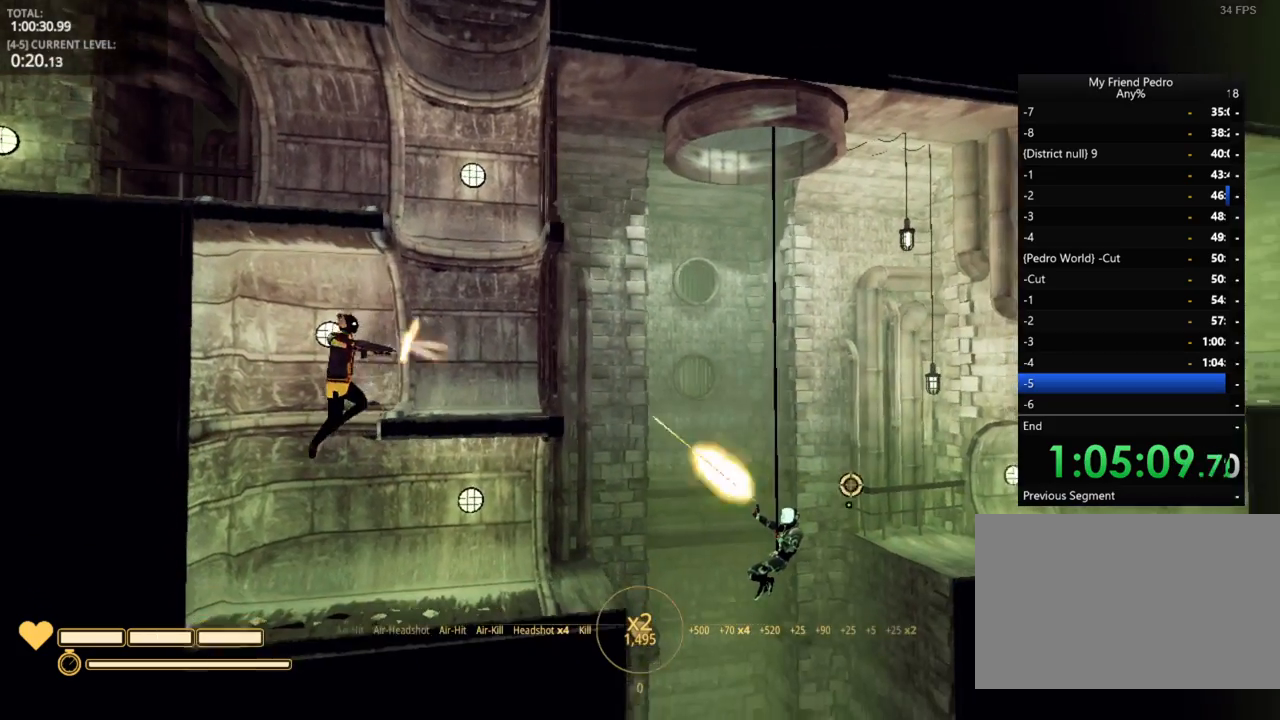
{"keys": ["d"], "mouse_move": "up-right", "events": [[134, "d", "down"], [284, "d", "up"], [467, "d", "down"]]}
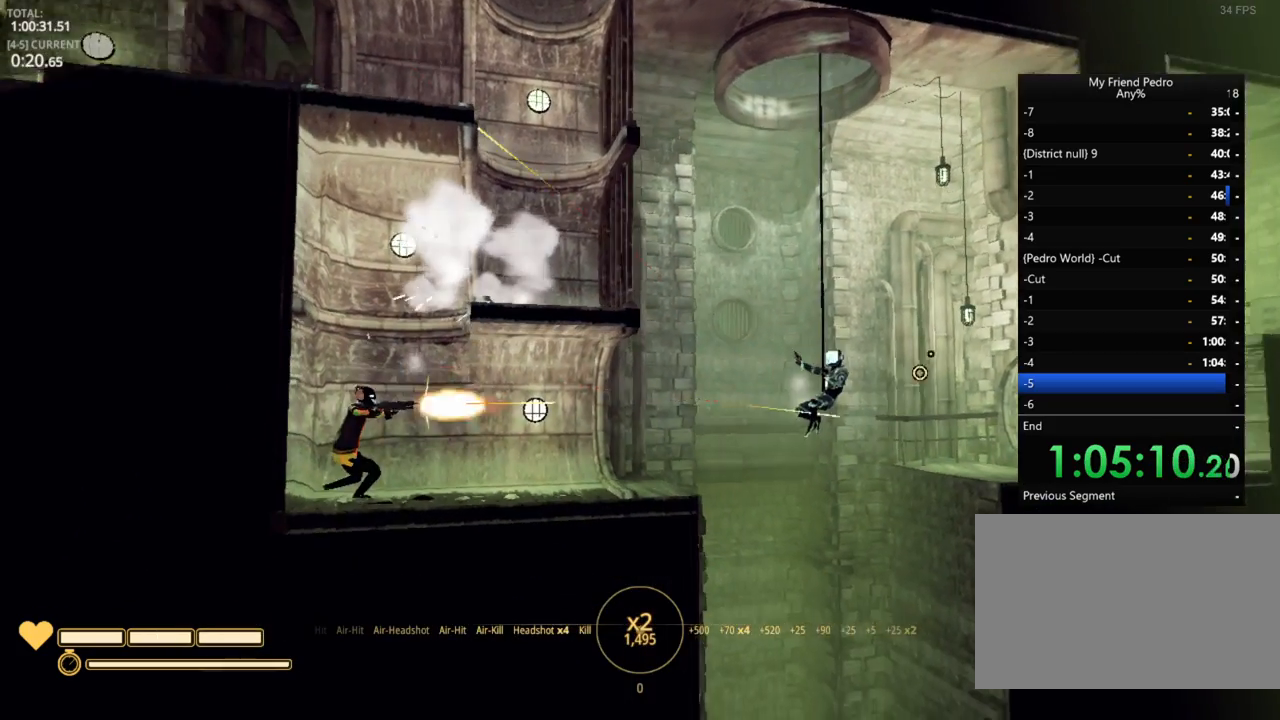
{"keys": ["d"], "mouse_move": "still", "events": []}
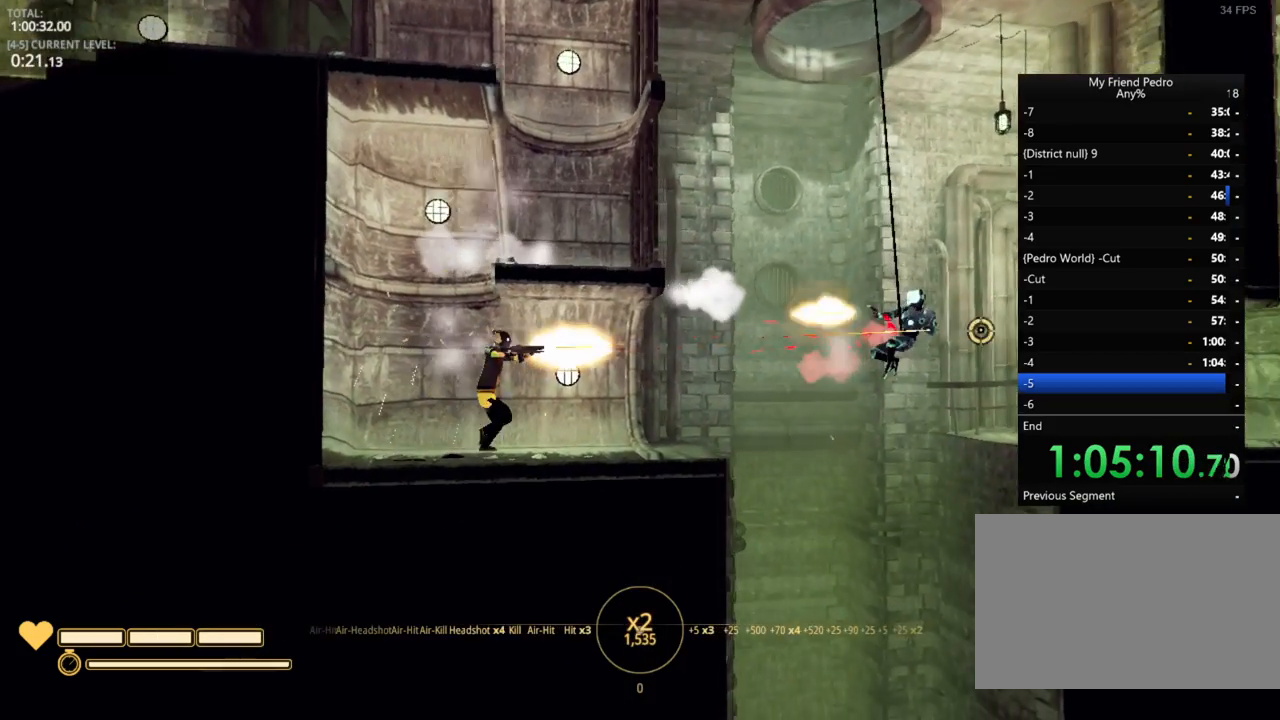
{"keys": ["a"], "mouse_move": "still", "events": [[84, "d", "up"], [217, "a", "down"]]}
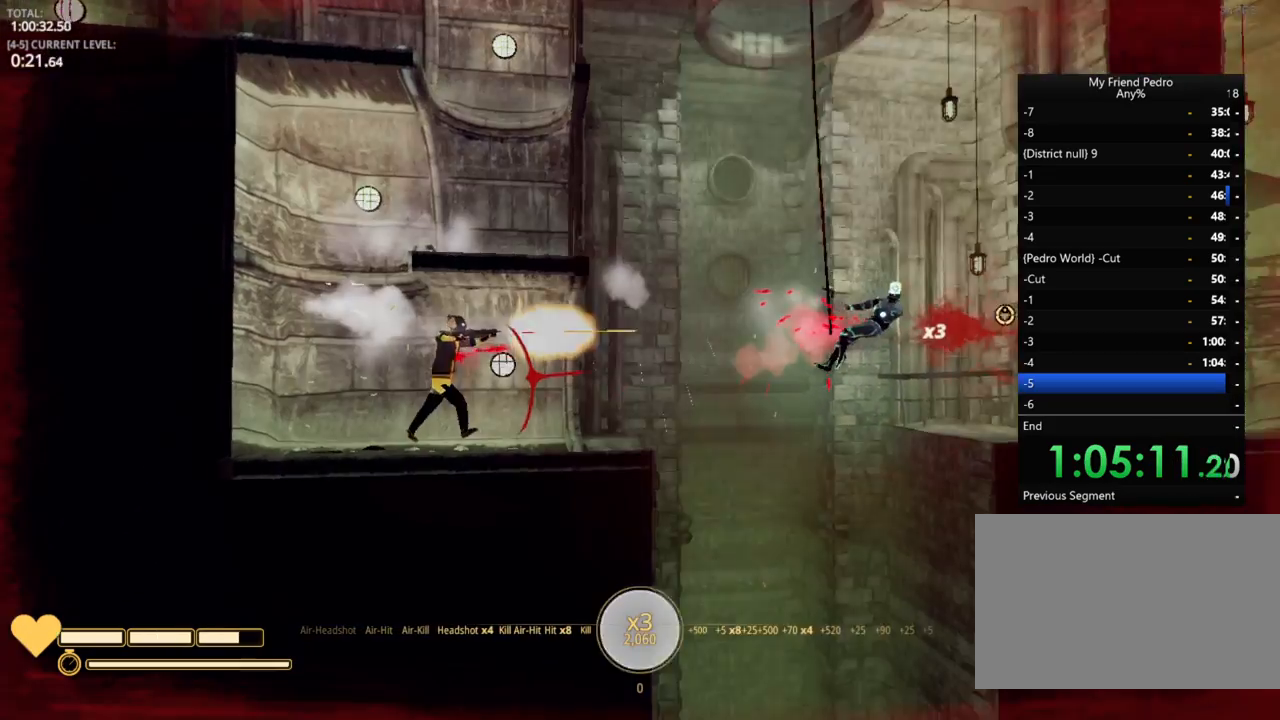
{"keys": [], "mouse_move": "still", "events": [[50, "a", "up"], [100, "a", "down"], [184, "a", "up"]]}
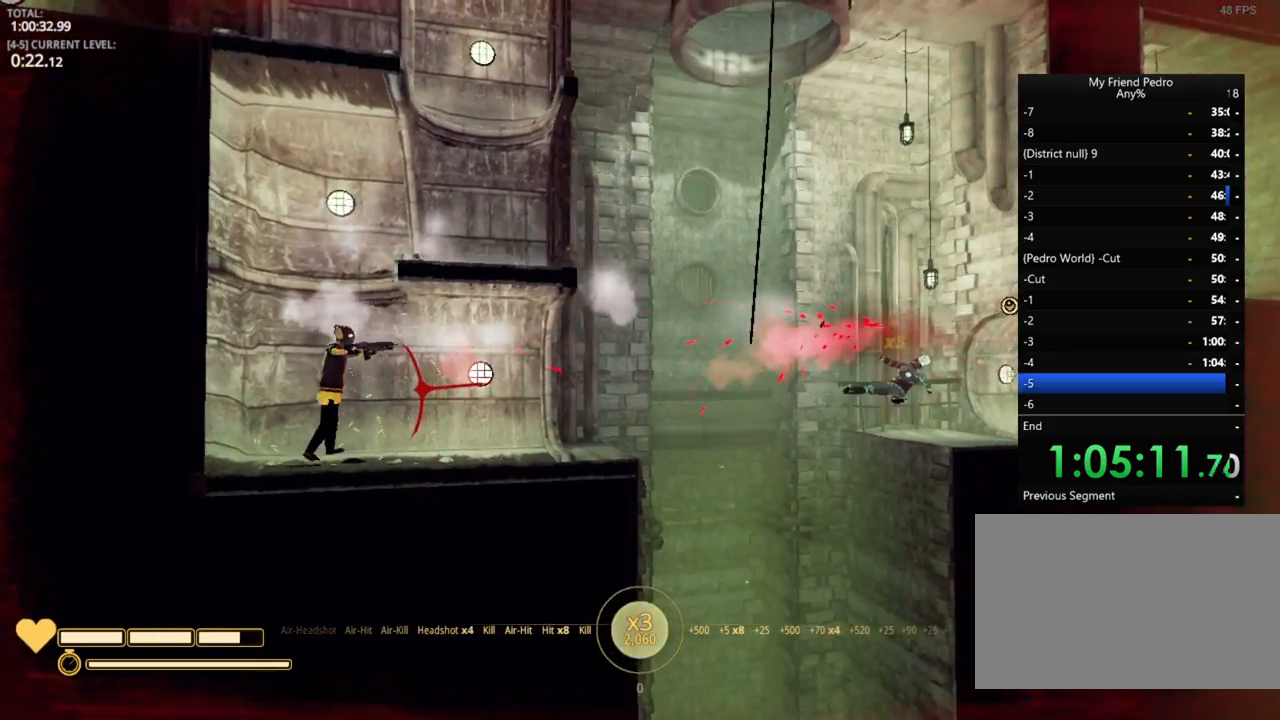
{"keys": ["d"], "mouse_move": "still", "events": [[67, "d", "down"], [200, "d", "up"], [300, "r", "down"], [367, "r", "up"], [434, "d", "down"]]}
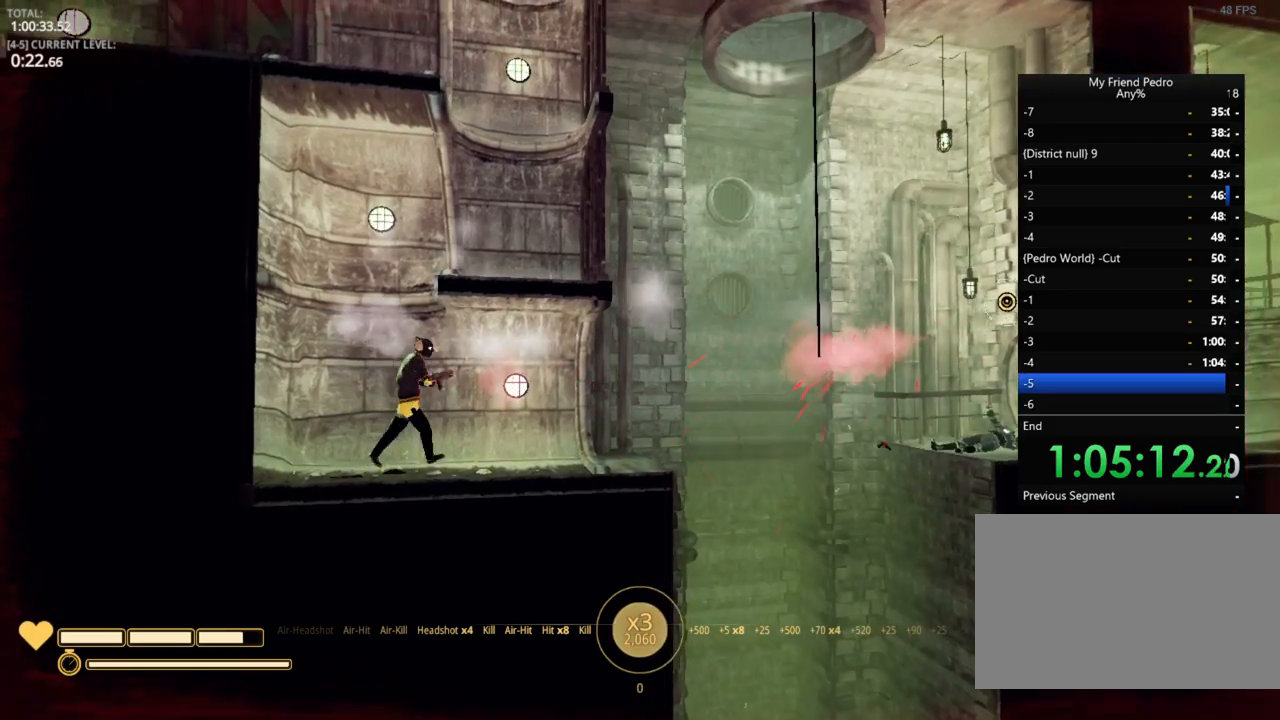
{"keys": [], "mouse_move": "still", "events": [[317, "d", "up"]]}
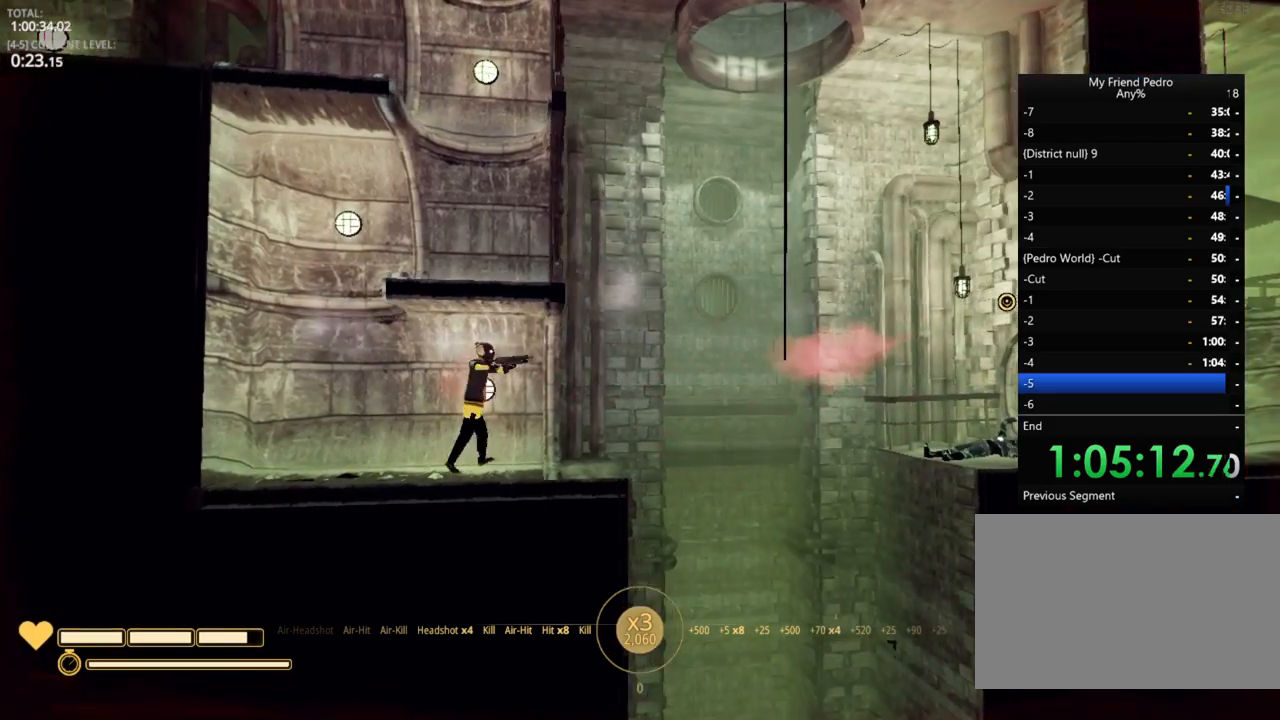
{"keys": ["d", "space"], "mouse_move": "still", "events": [[17, "d", "down"], [450, "space", "down"]]}
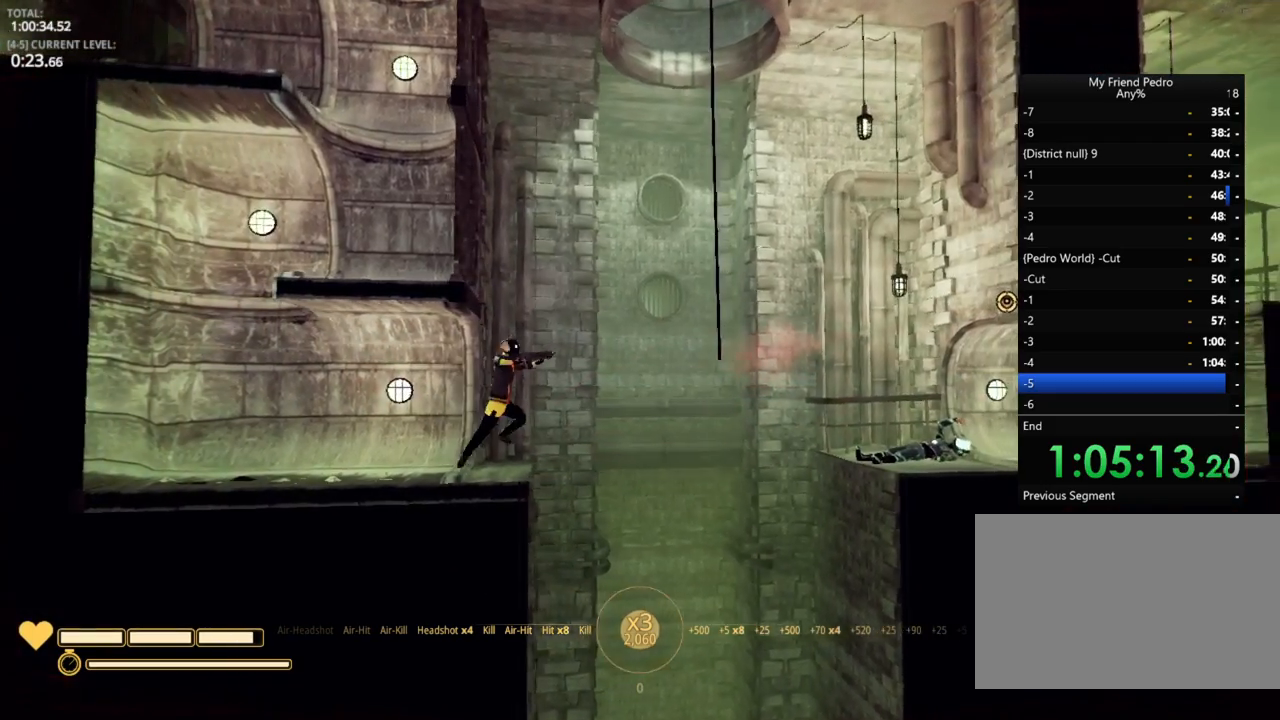
{"keys": ["d"], "mouse_move": "still", "events": [[434, "space", "up"]]}
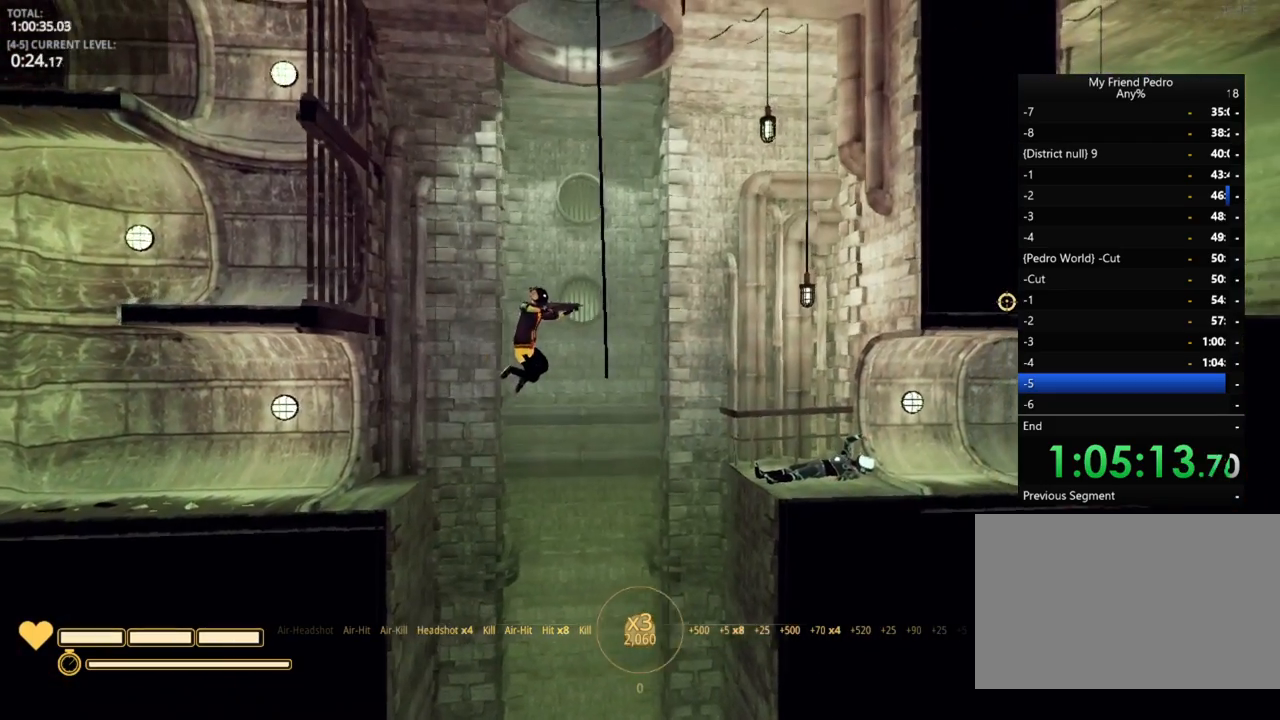
{"keys": ["d"], "mouse_move": "still", "events": [[350, "space", "down"], [500, "space", "up"]]}
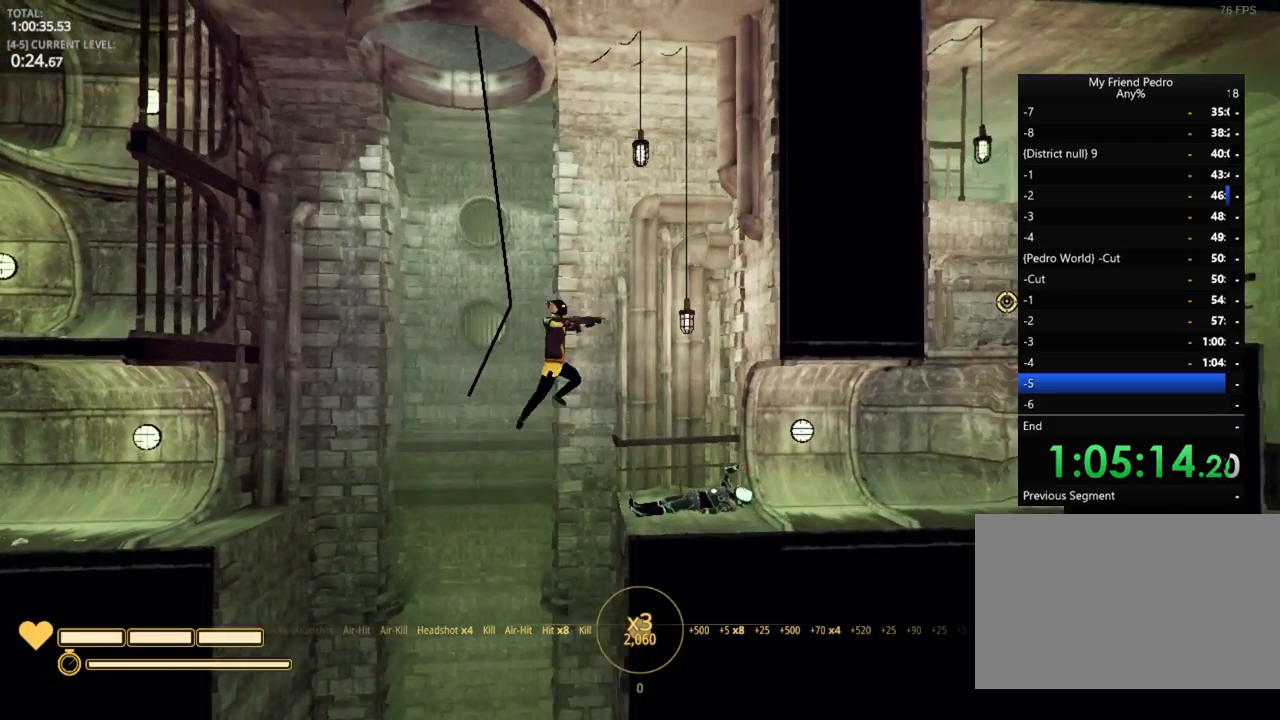
{"keys": ["d"], "mouse_move": "still", "events": []}
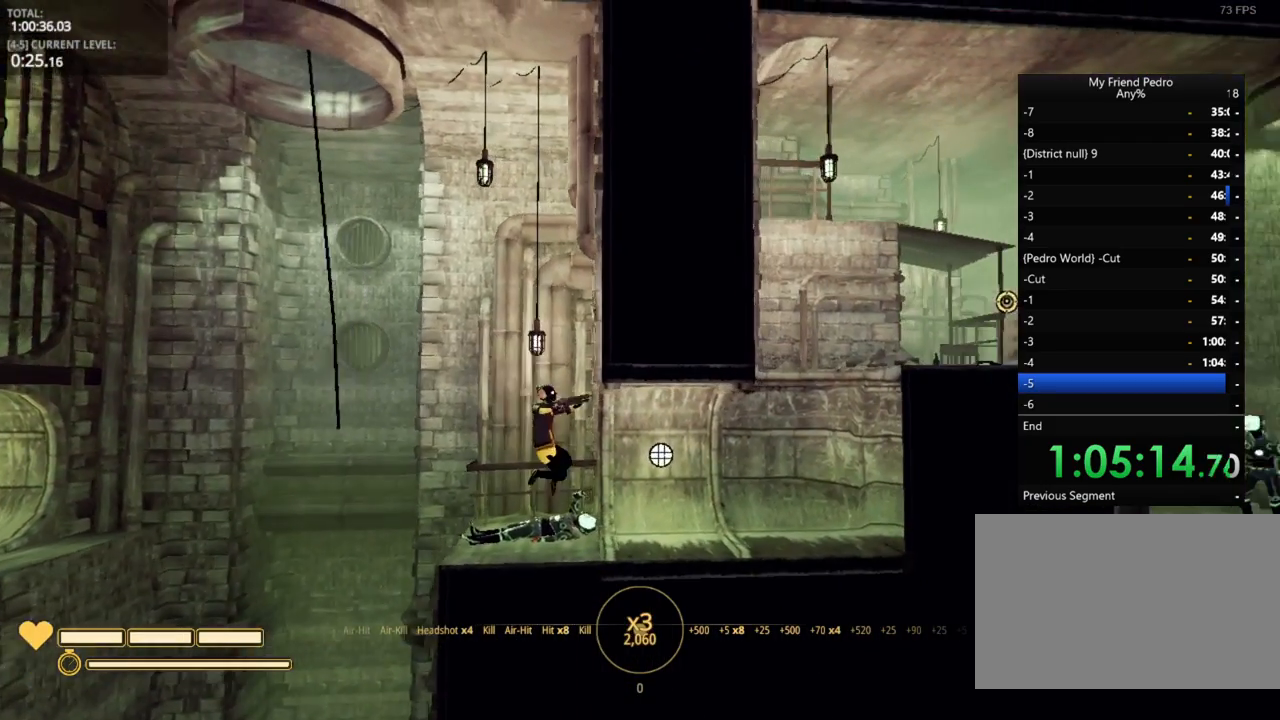
{"keys": ["d"], "mouse_move": "still", "events": []}
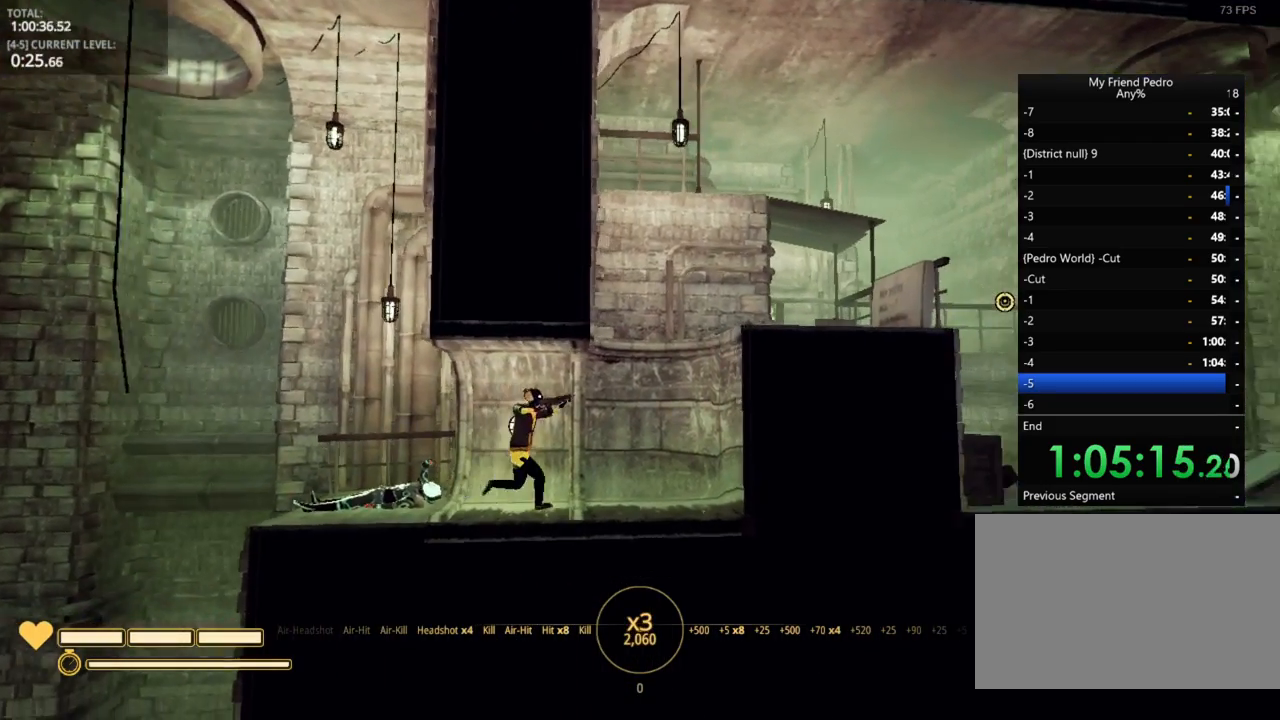
{"keys": ["d"], "mouse_move": "still", "events": [[300, "space", "down"], [367, "space", "up"]]}
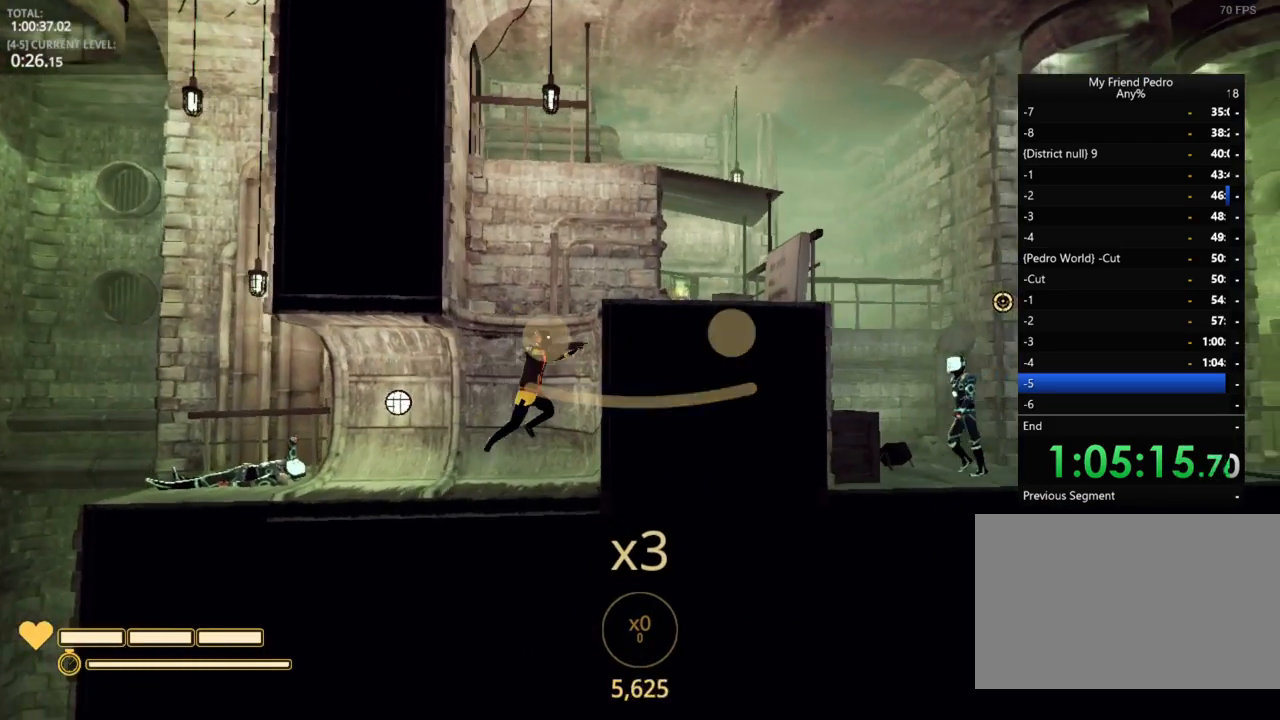
{"keys": ["a"], "mouse_move": "still", "events": [[84, "space", "down"], [267, "a", "down"], [334, "d", "up"], [384, "space", "up"]]}
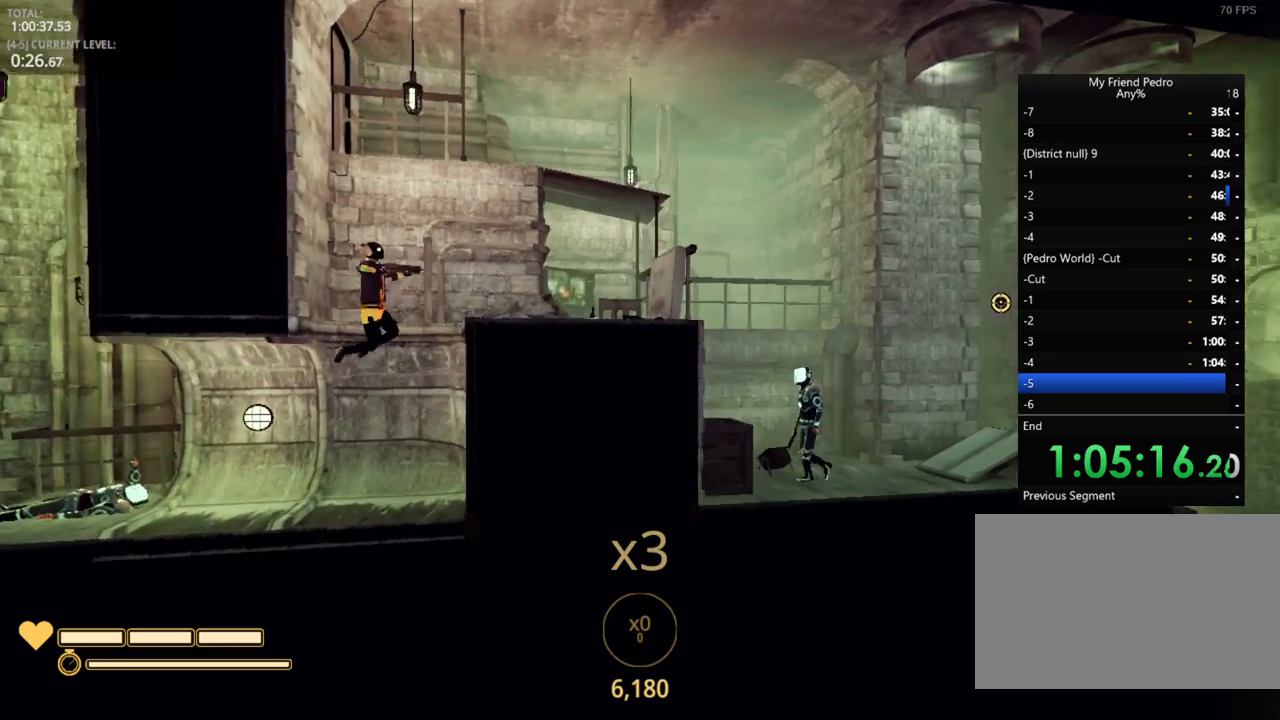
{"keys": ["d"], "mouse_move": "down-left", "events": [[250, "d", "down"], [250, "space", "down"], [300, "a", "up"], [434, "space", "up"]]}
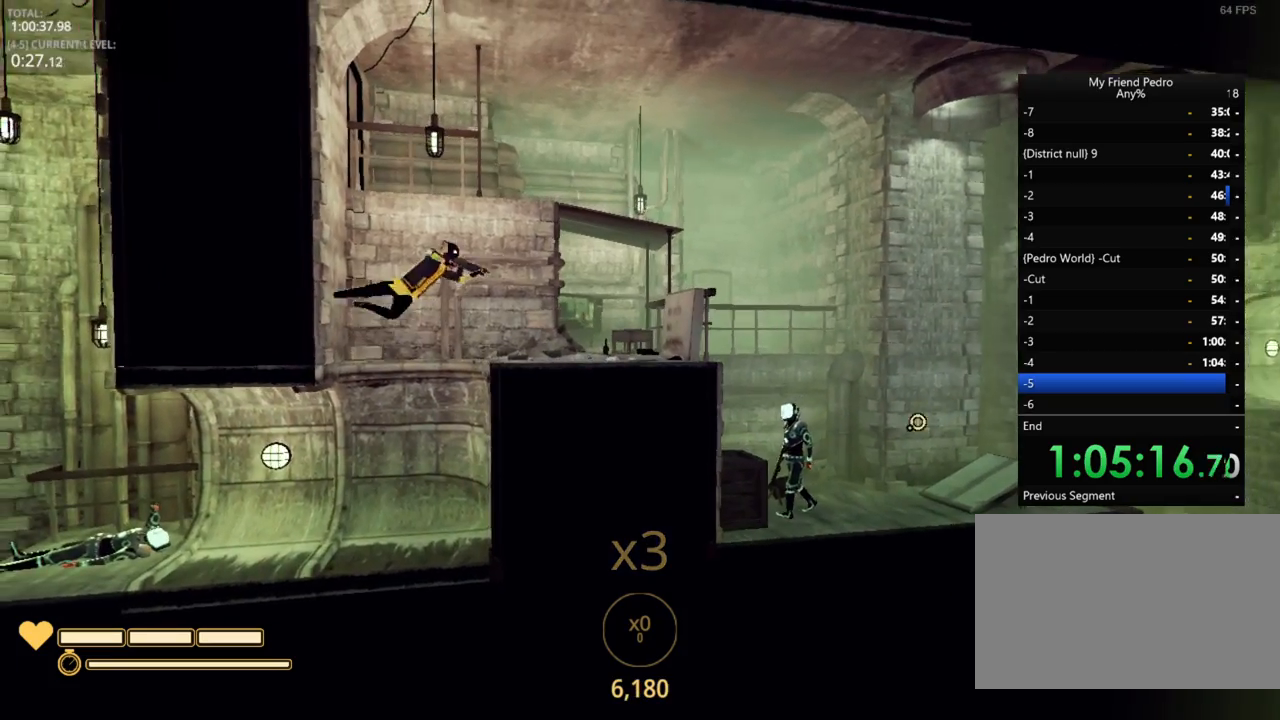
{"keys": [], "mouse_move": "still", "events": [[84, "d", "up"]]}
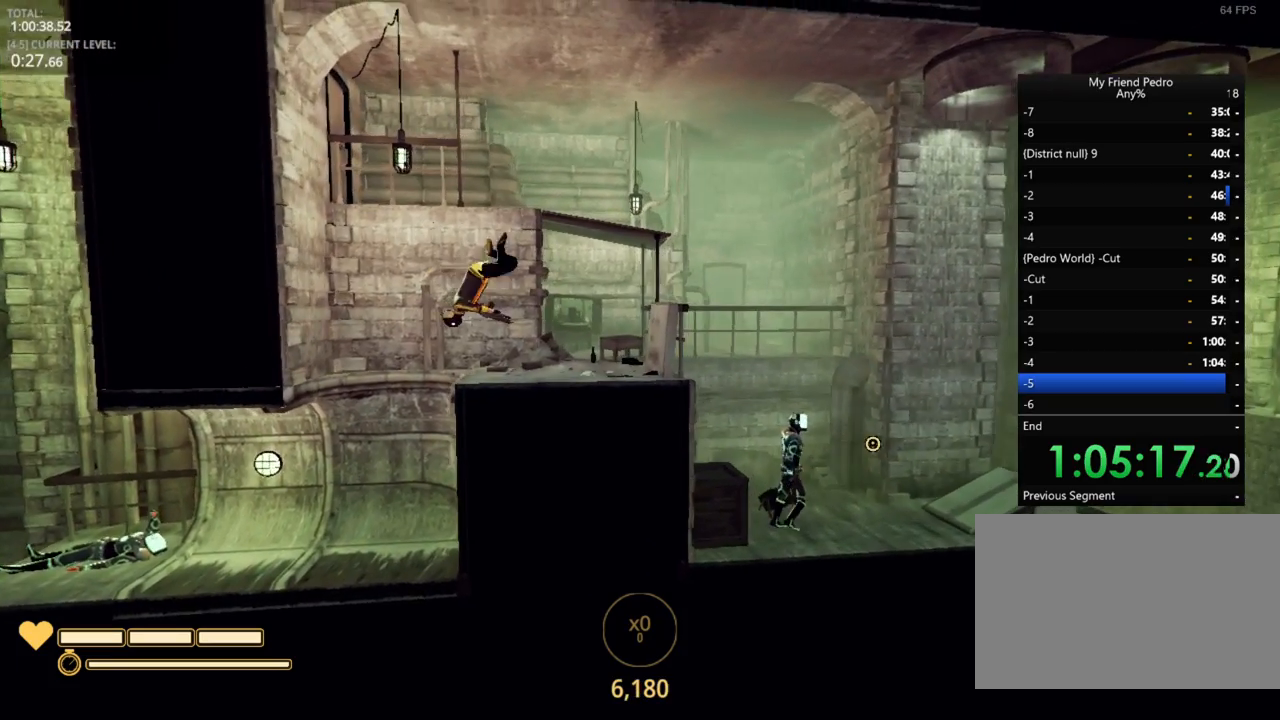
{"keys": ["d", "space"], "mouse_move": "still", "events": [[284, "d", "down"], [400, "space", "down"]]}
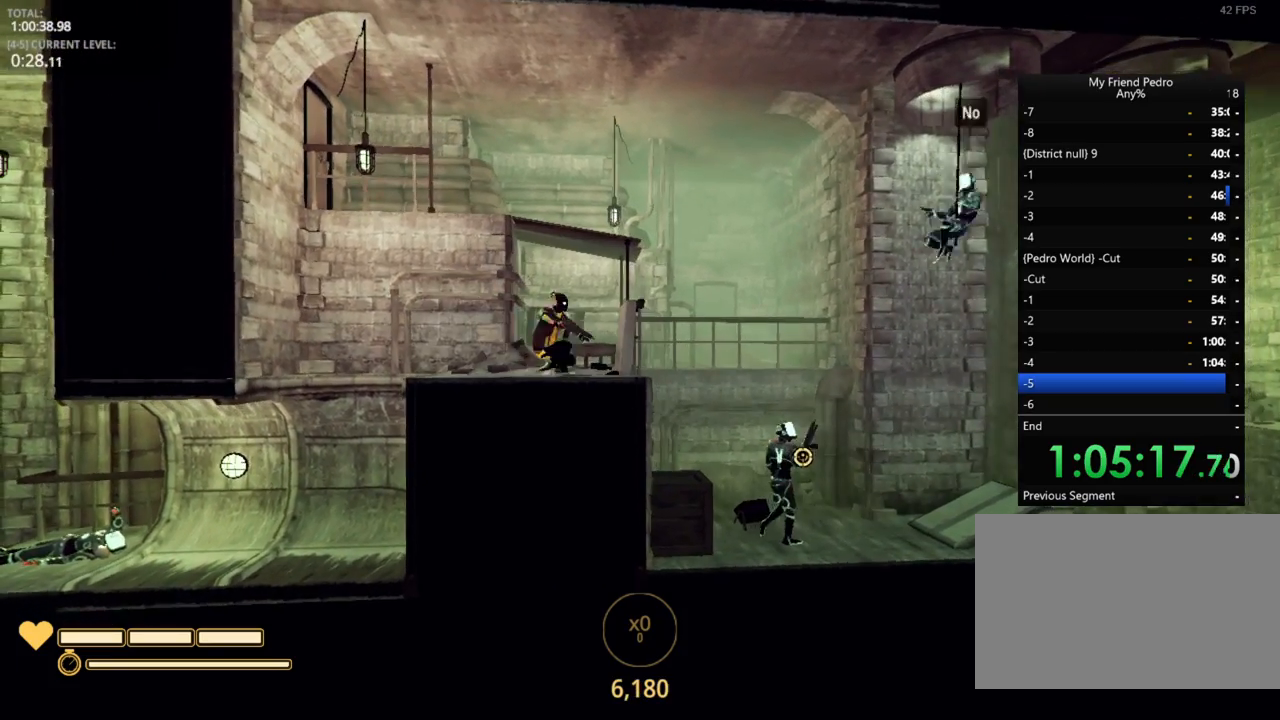
{"keys": ["d"], "mouse_move": "still", "events": [[250, "space", "up"]]}
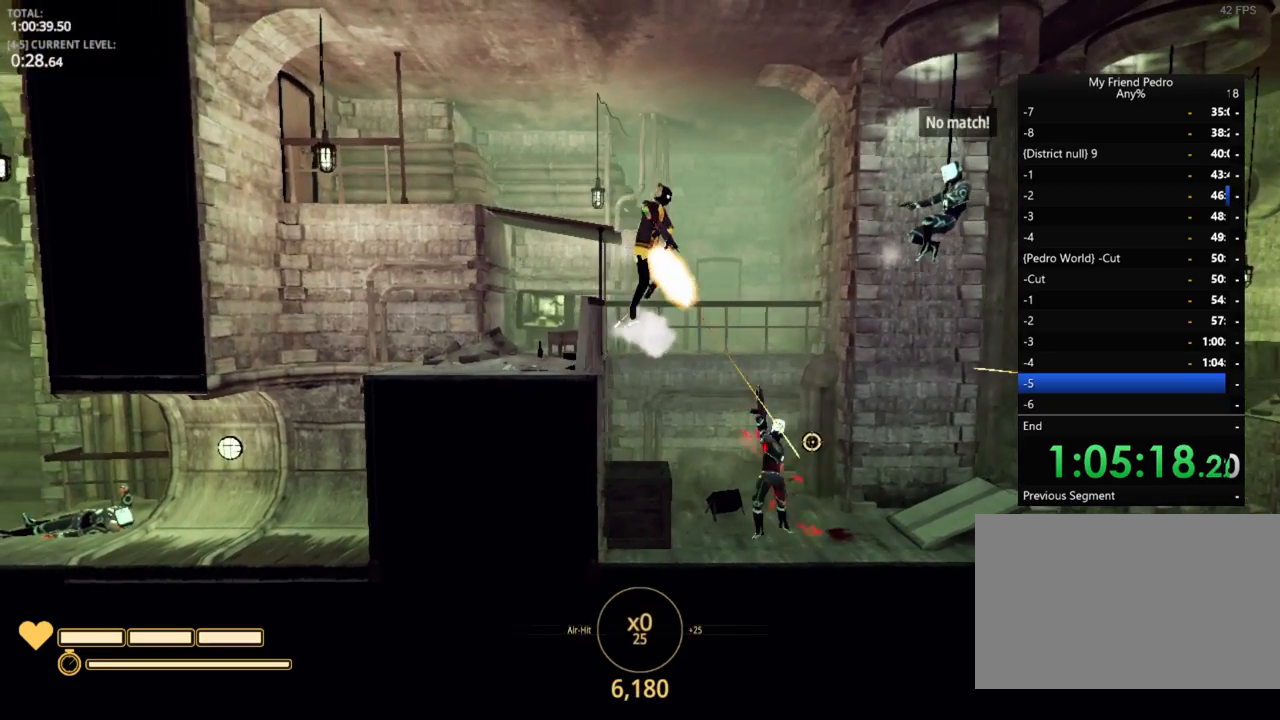
{"keys": ["d"], "mouse_move": "up", "events": []}
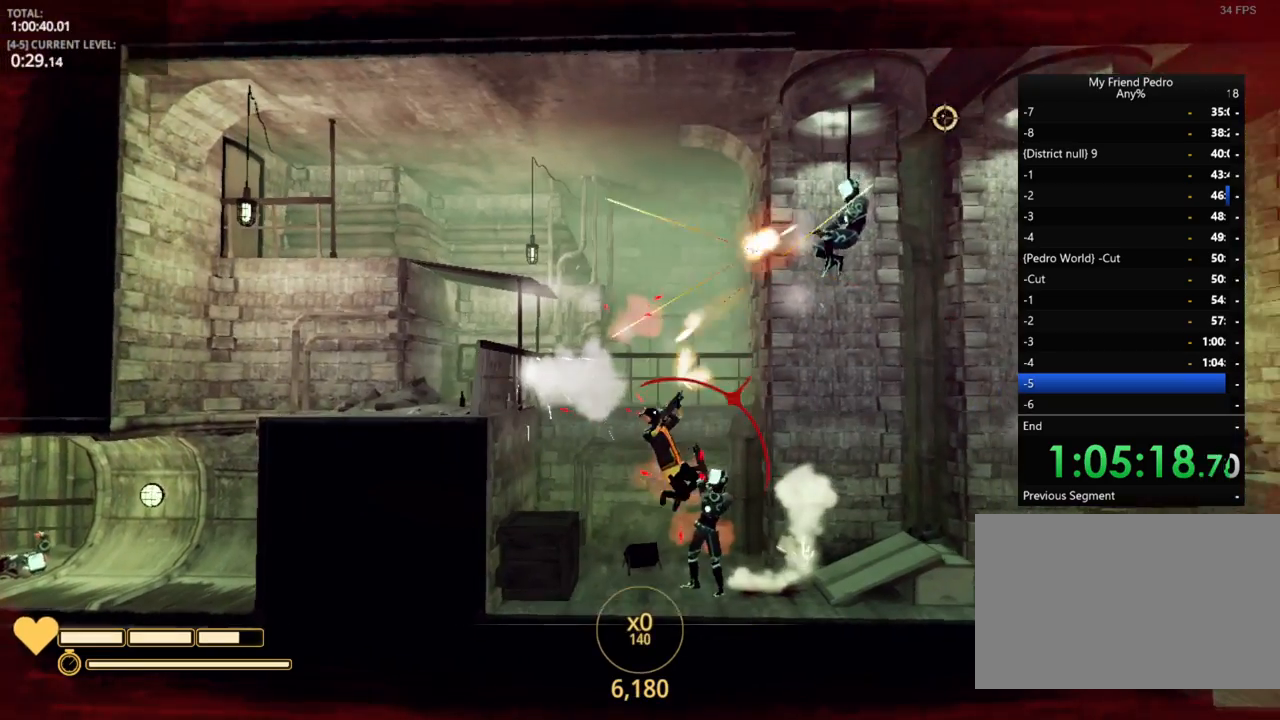
{"keys": ["d"], "mouse_move": "still", "events": []}
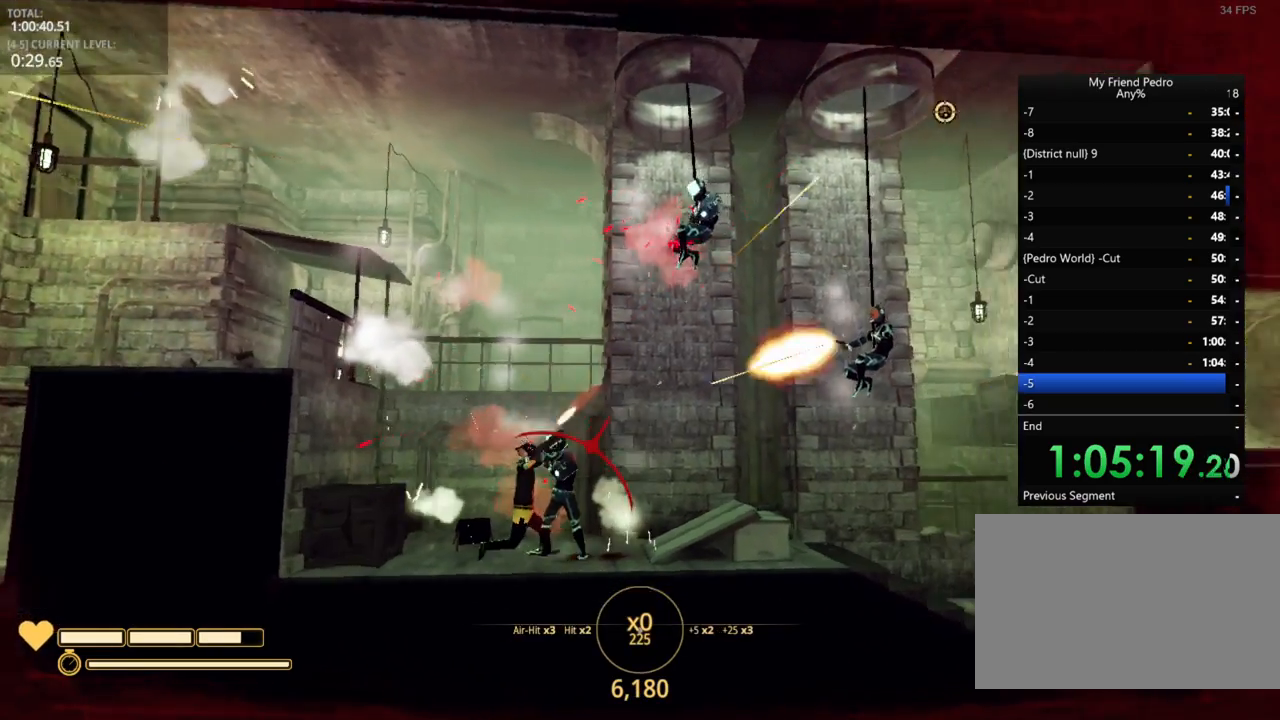
{"keys": ["d"], "mouse_move": "down", "events": []}
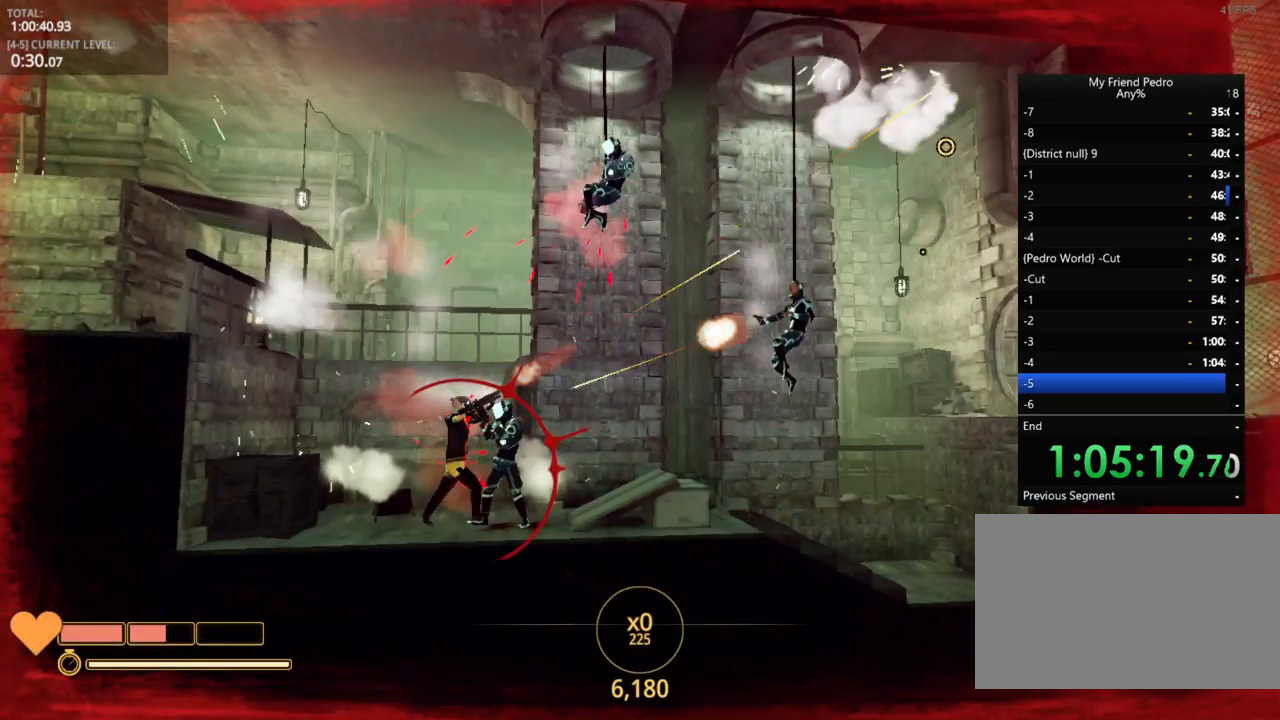
{"keys": ["d", "w"], "mouse_move": "up-left", "events": [[334, "w", "down"]]}
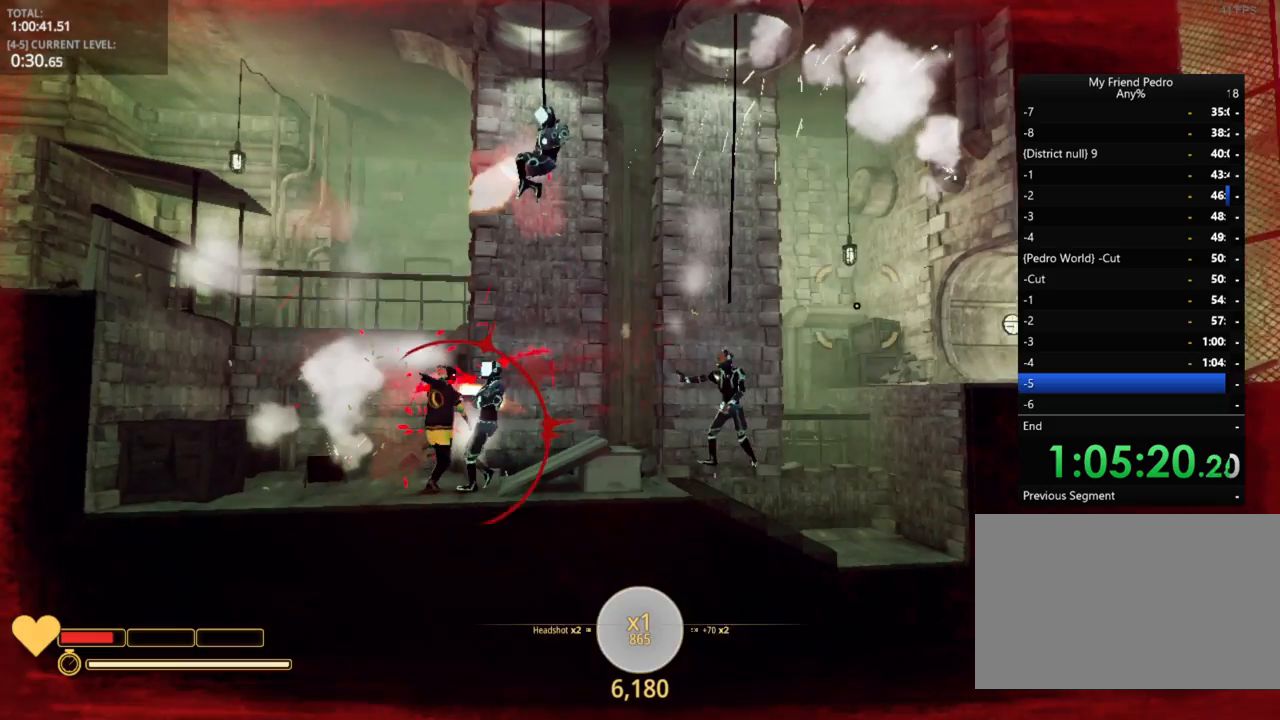
{"keys": ["d"], "mouse_move": "still", "events": [[417, "w", "up"]]}
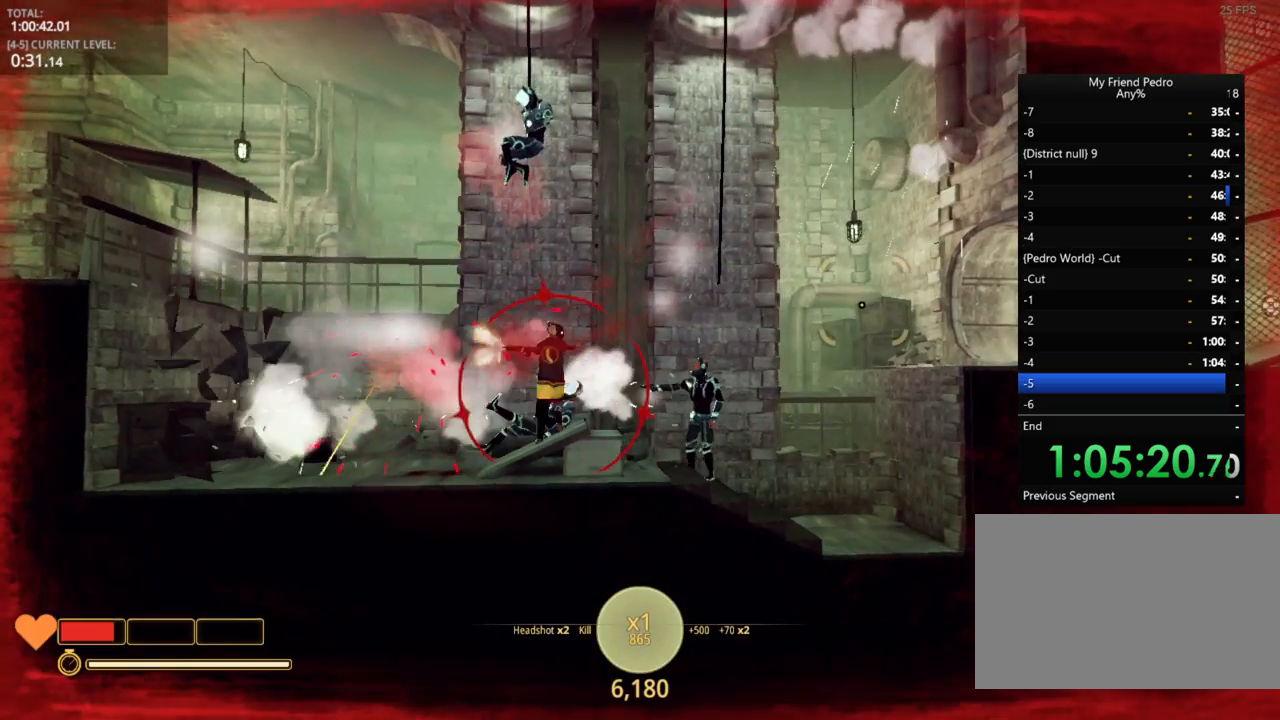
{"keys": ["d", "space"], "mouse_move": "down-left", "events": [[384, "space", "down"]]}
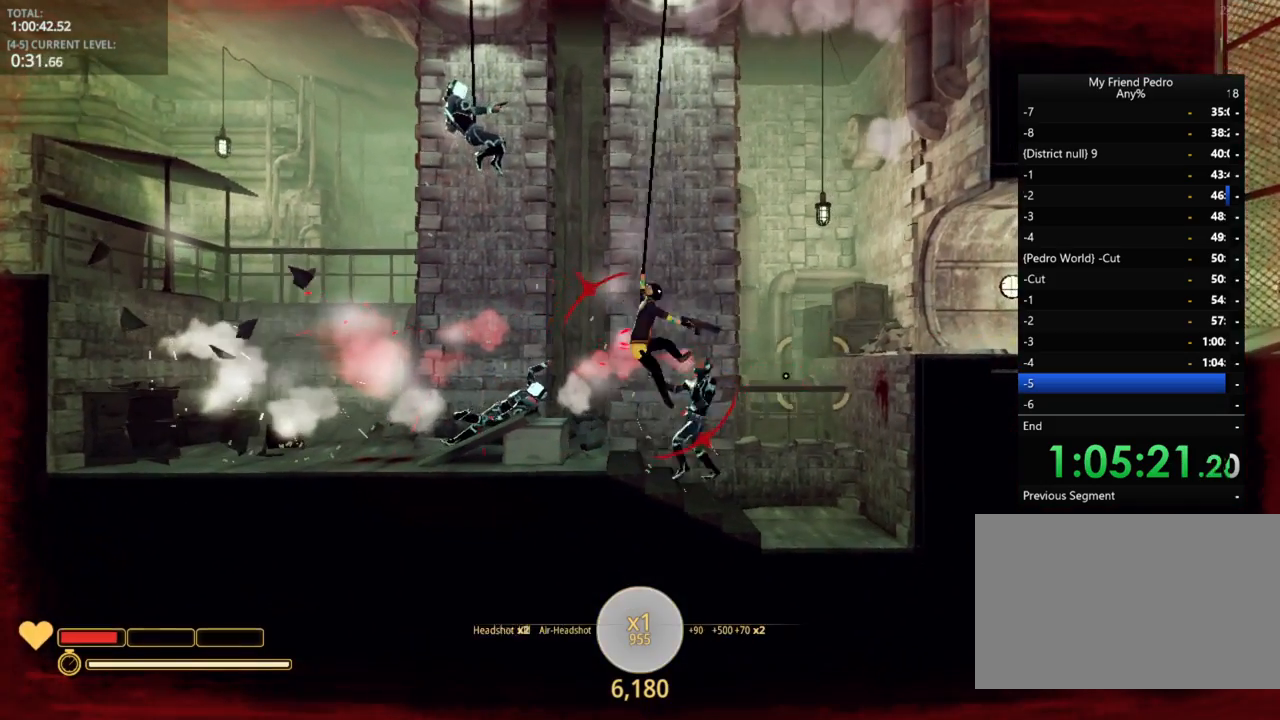
{"keys": ["d", "space"], "mouse_move": "up-left", "events": []}
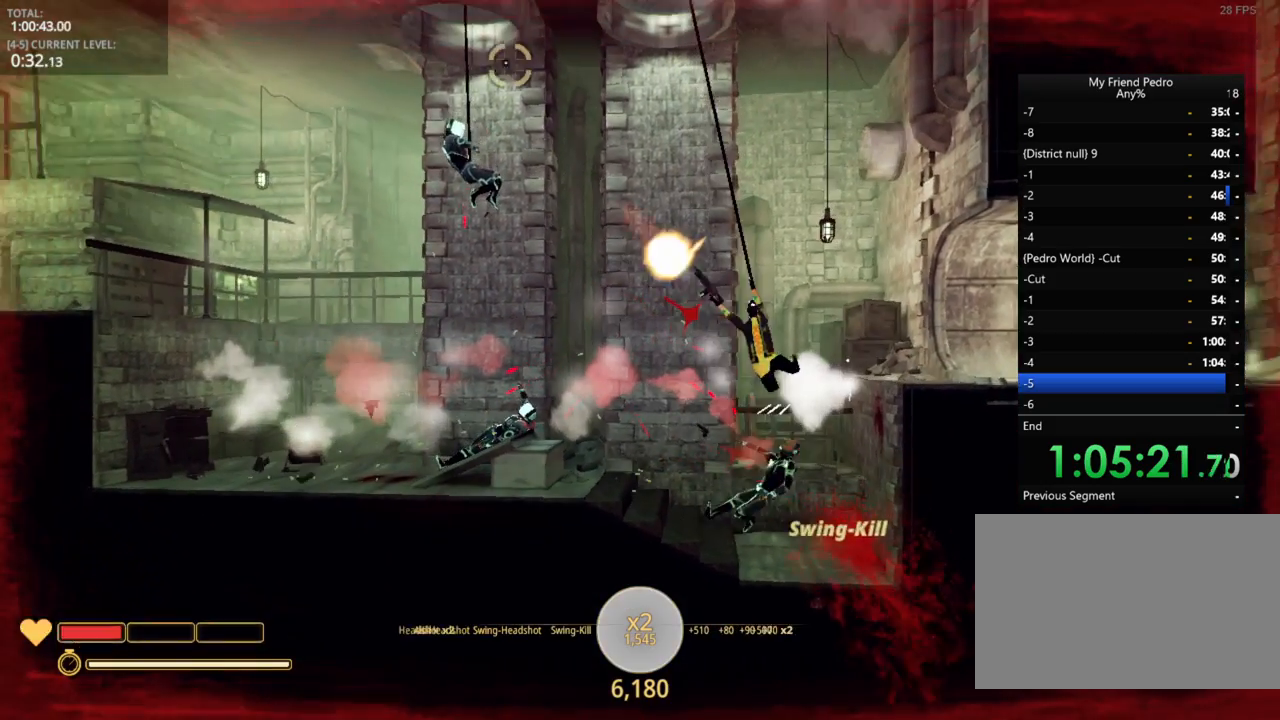
{"keys": ["d"], "mouse_move": "down-right", "events": [[84, "space", "up"], [200, "space", "down"], [300, "space", "up"]]}
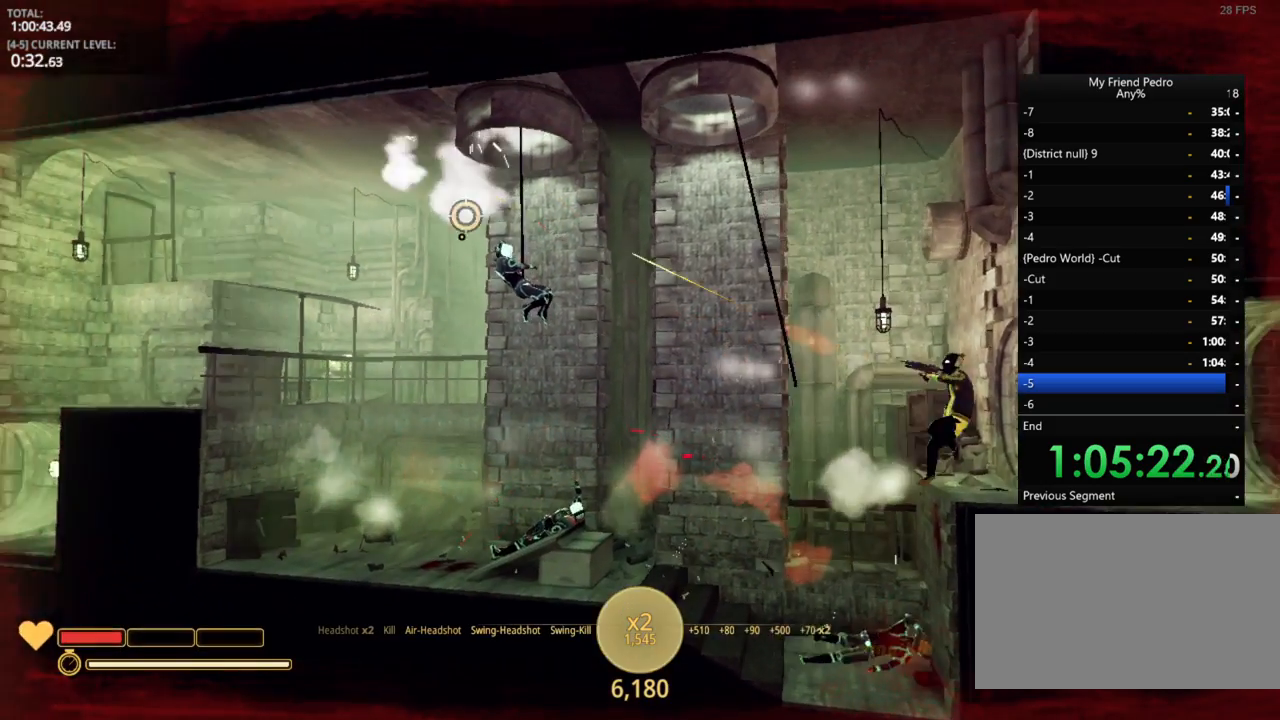
{"keys": ["d"], "mouse_move": "right", "events": [[17, "space", "down"], [300, "space", "up"], [417, "r", "down"], [484, "r", "up"]]}
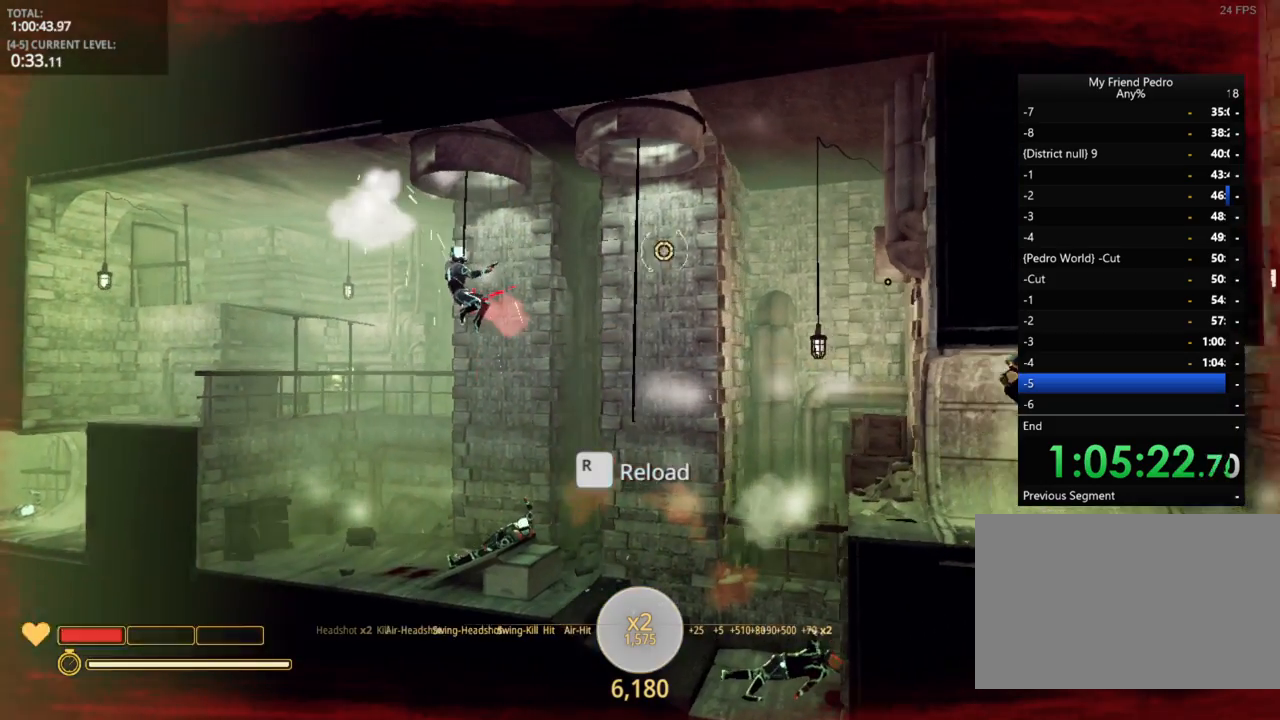
{"keys": ["d"], "mouse_move": "still", "events": [[350, "w", "down"], [450, "w", "up"]]}
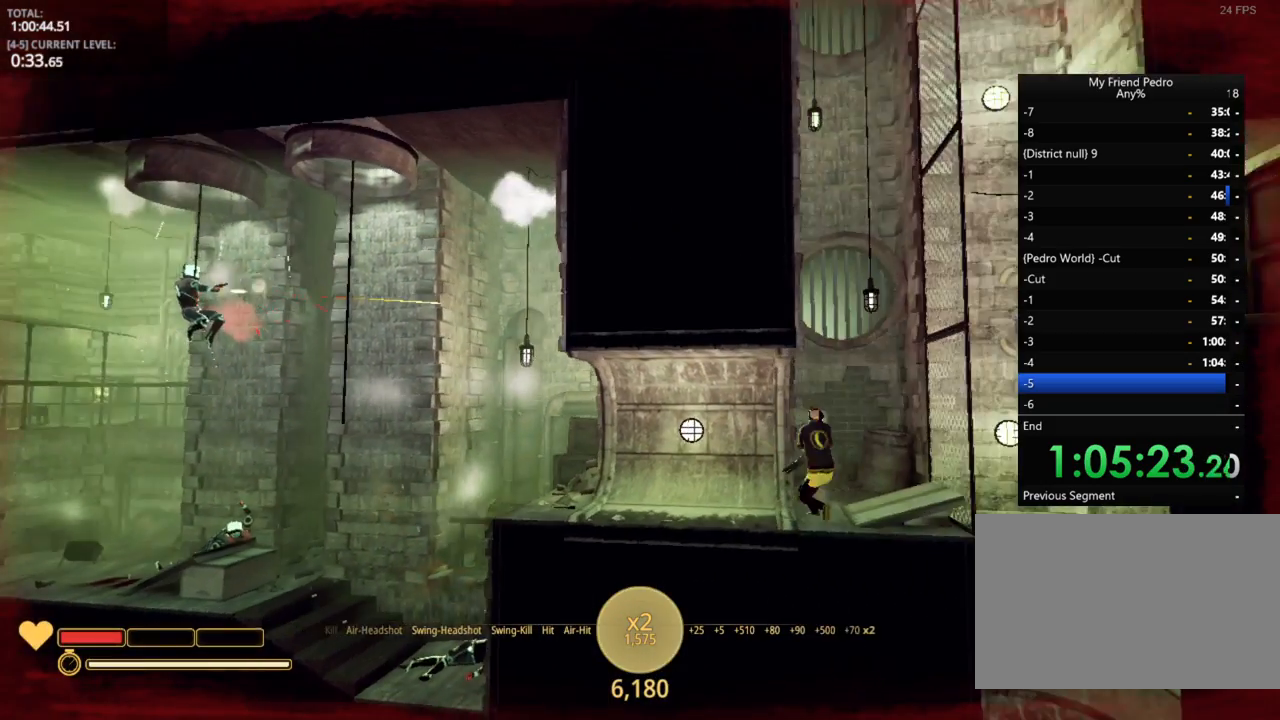
{"keys": ["d"], "mouse_move": "up-left", "events": [[300, "space", "down"], [484, "space", "up"]]}
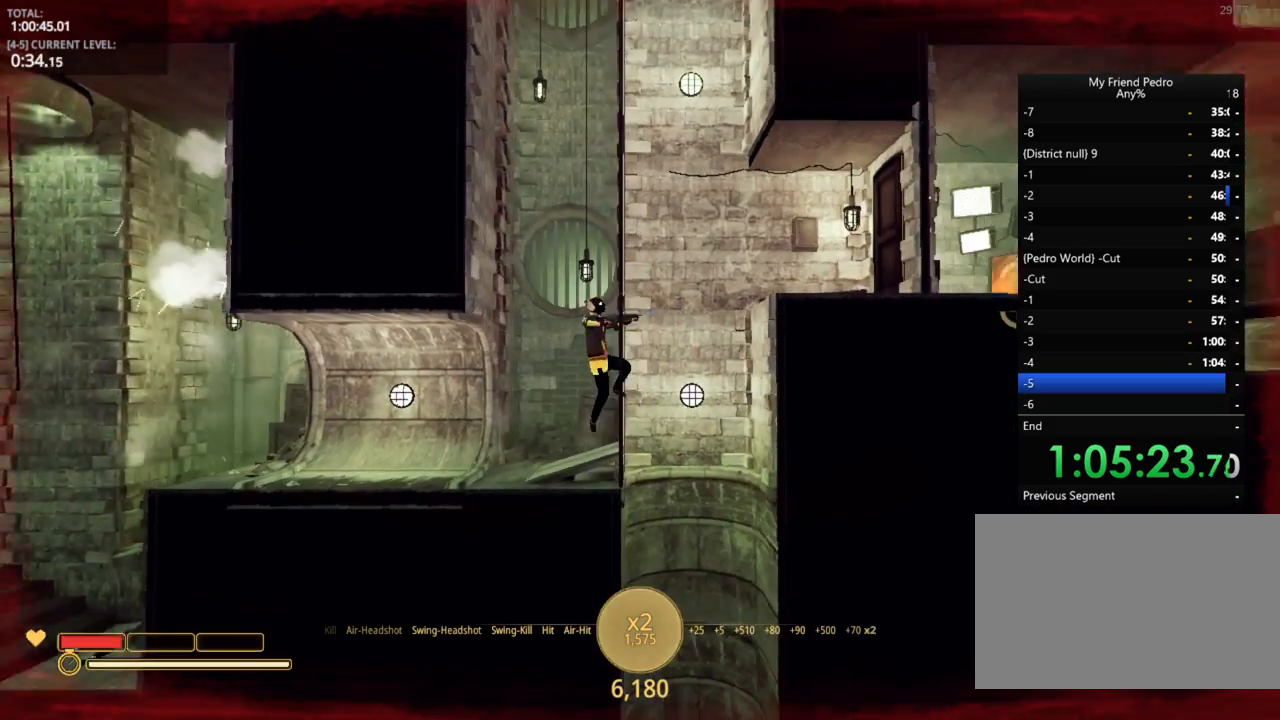
{"keys": ["a"], "mouse_move": "still", "events": [[134, "space", "down"], [317, "a", "down"], [367, "space", "up"], [384, "d", "up"]]}
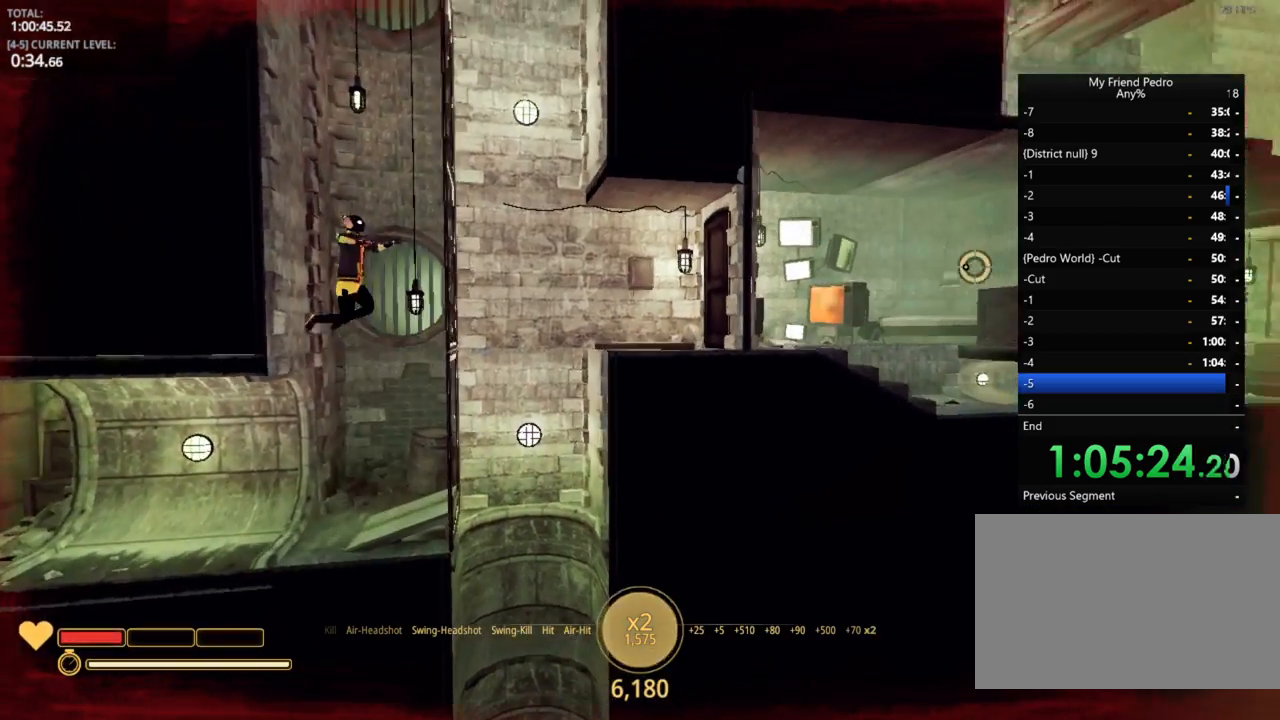
{"keys": ["d"], "mouse_move": "still", "events": [[234, "space", "down"], [367, "space", "up"], [417, "d", "down"], [450, "a", "up"]]}